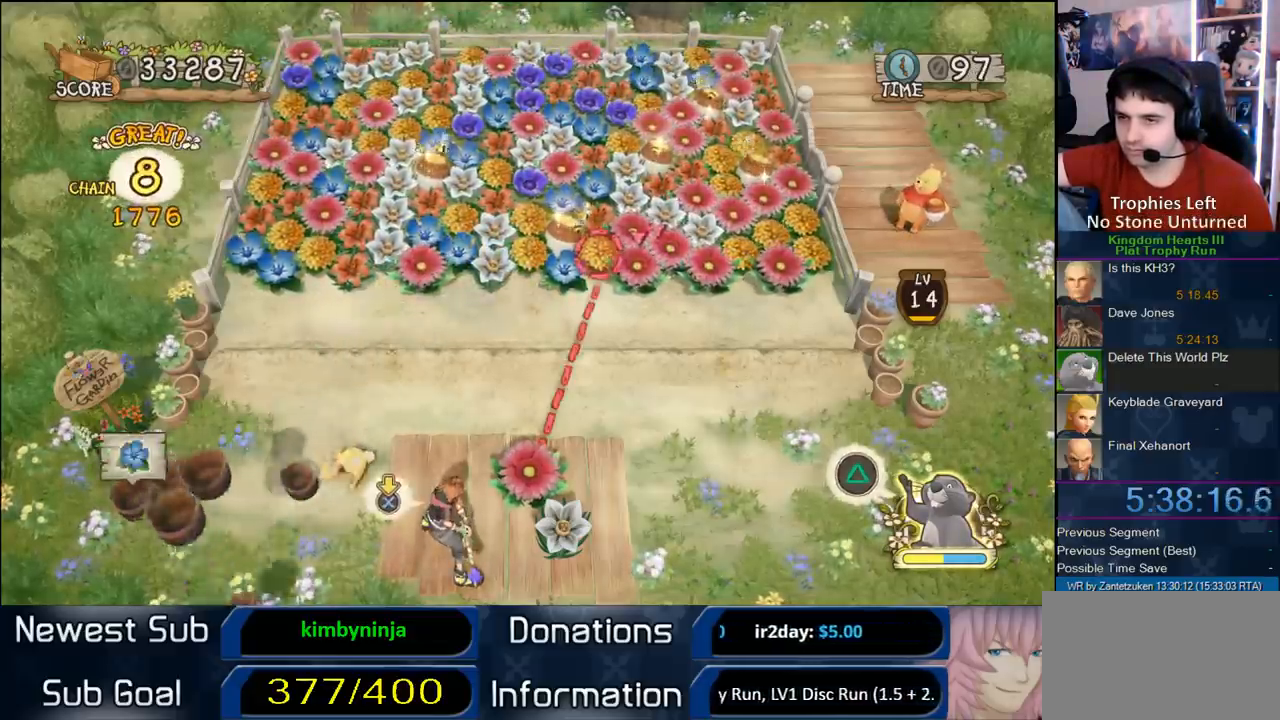
Gameplay with a controller (PlayStation layout); each line is a JSON object with the inputs held at the frame after it. "events" lists button and stick changes between this image and that frame as [ms after this image, input, new state], when the widget could be followed in between. Not read: R3.
{"buttons": ["CIRCLE"], "left_stick": "center", "right_stick": "center", "events": [[50, "left_stick", "up-left"], [150, "left_stick", "center"], [283, "CIRCLE", "down"]]}
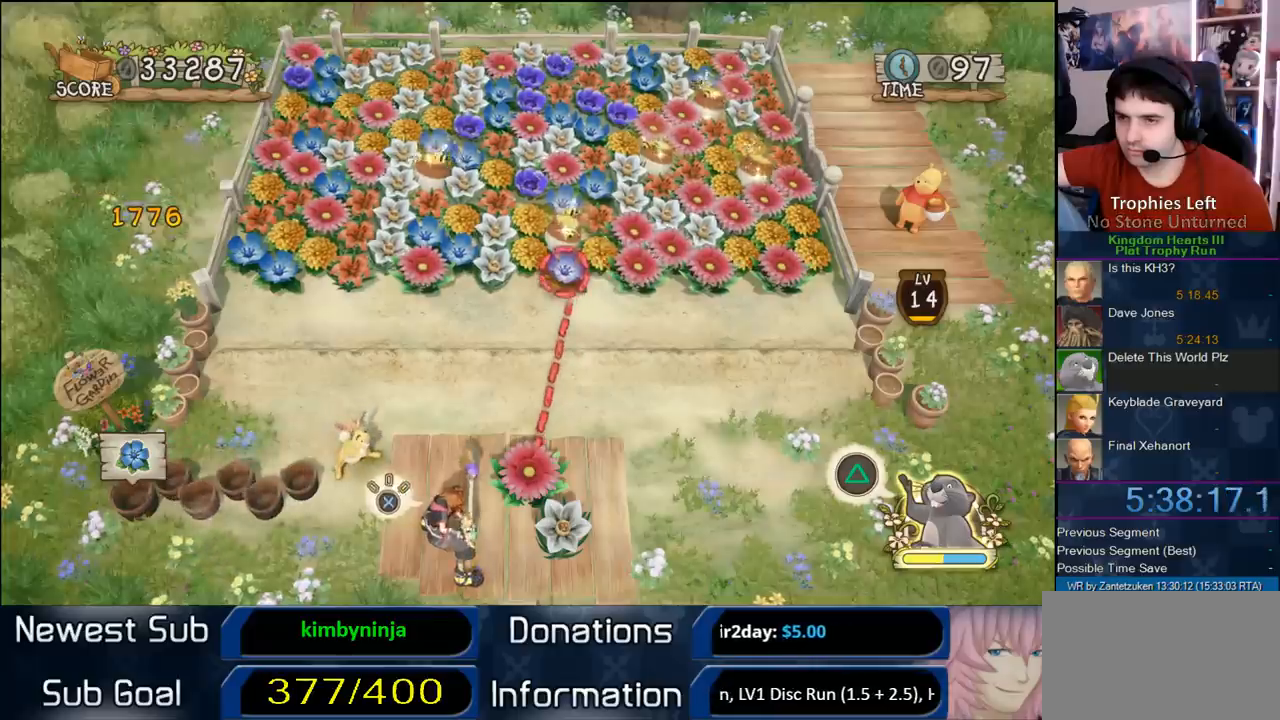
{"buttons": ["CIRCLE"], "left_stick": "center", "right_stick": "center", "events": []}
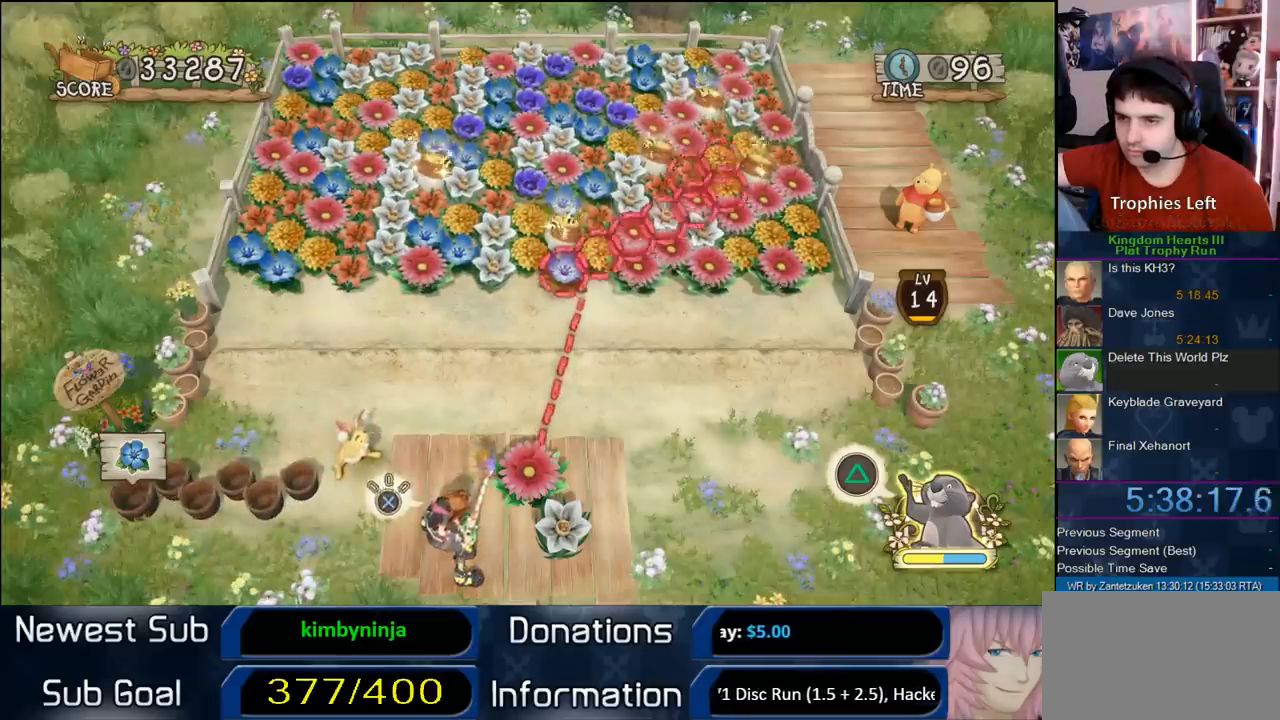
{"buttons": ["CIRCLE"], "left_stick": "center", "right_stick": "center", "events": []}
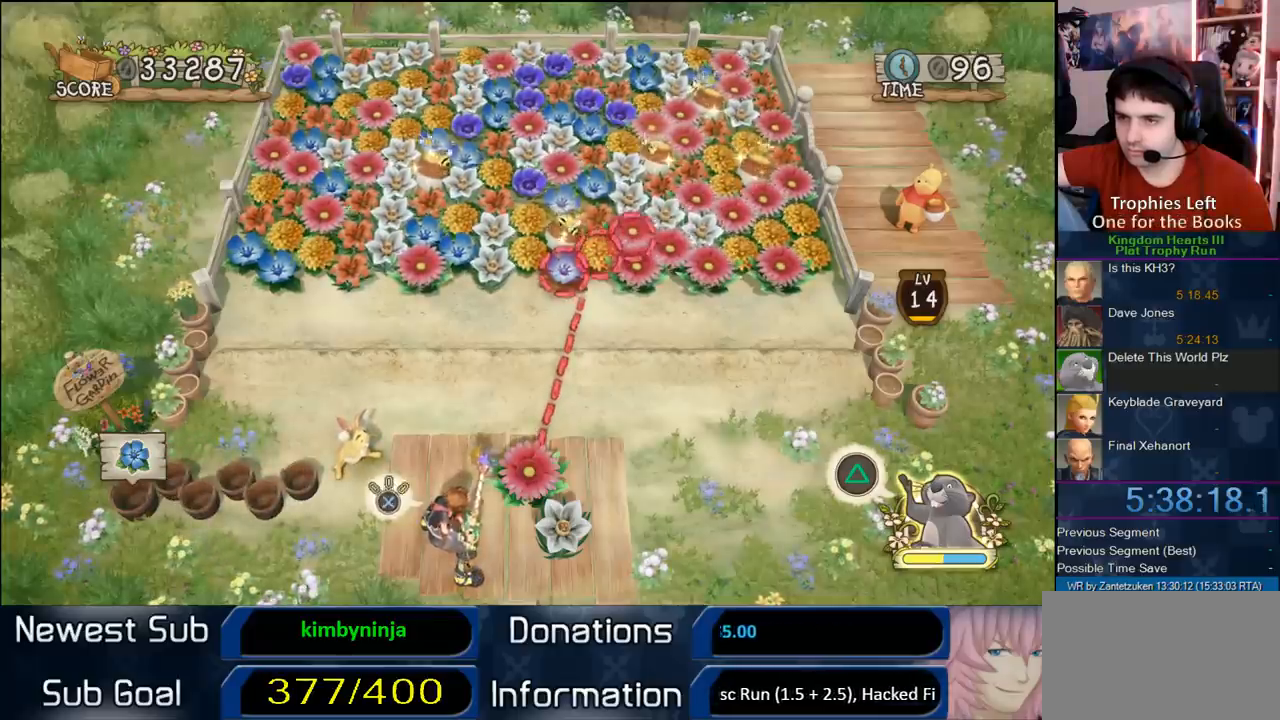
{"buttons": [], "left_stick": "center", "right_stick": "center", "events": [[217, "CIRCLE", "up"]]}
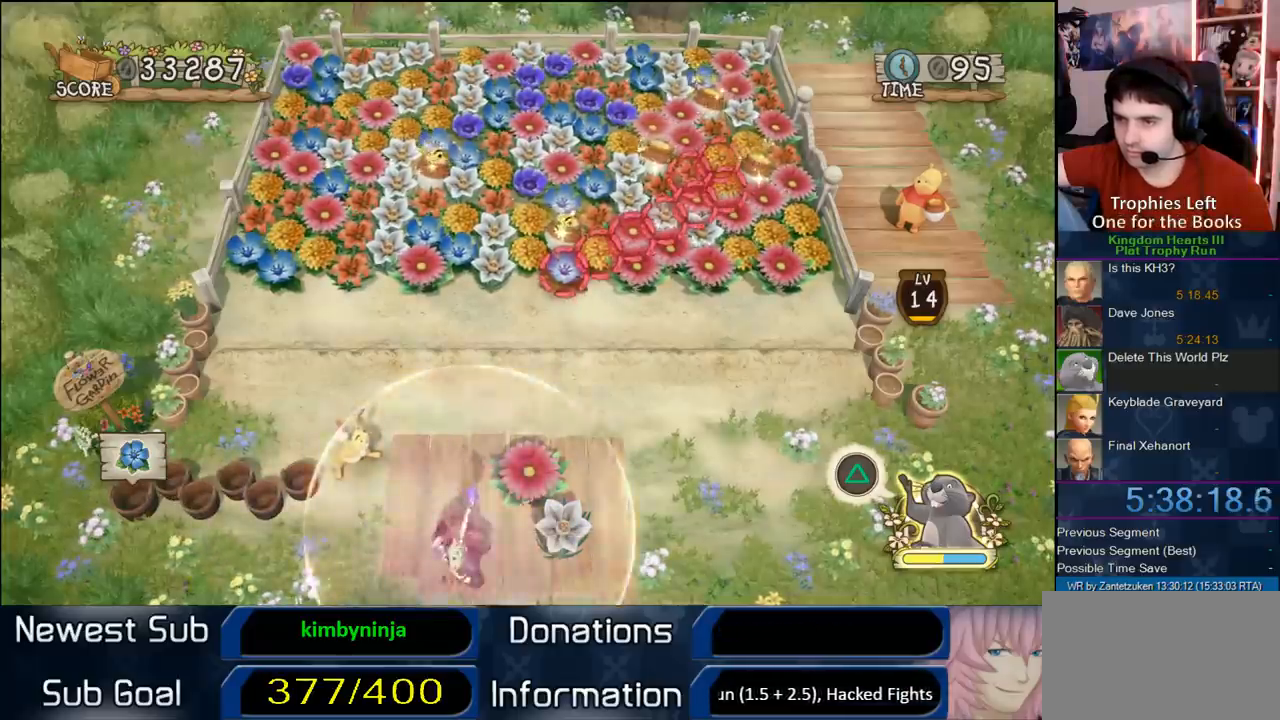
{"buttons": [], "left_stick": "center", "right_stick": "center", "events": []}
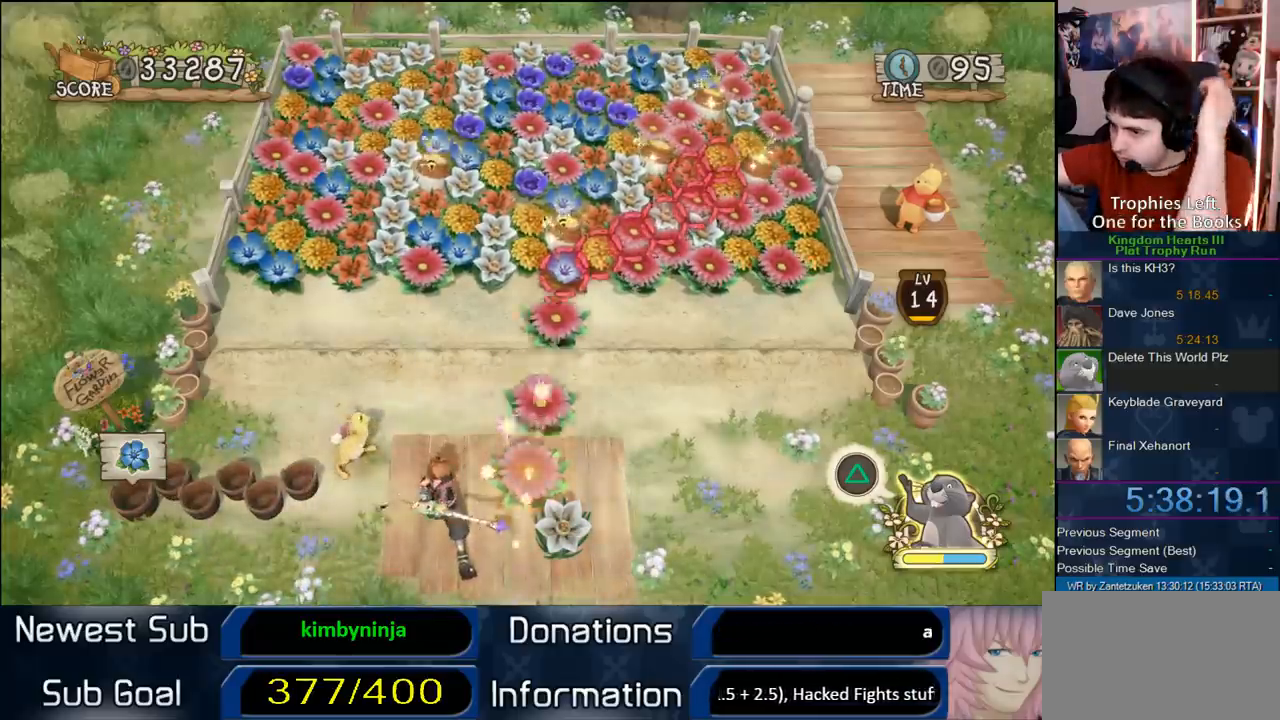
{"buttons": [], "left_stick": "center", "right_stick": "center", "events": []}
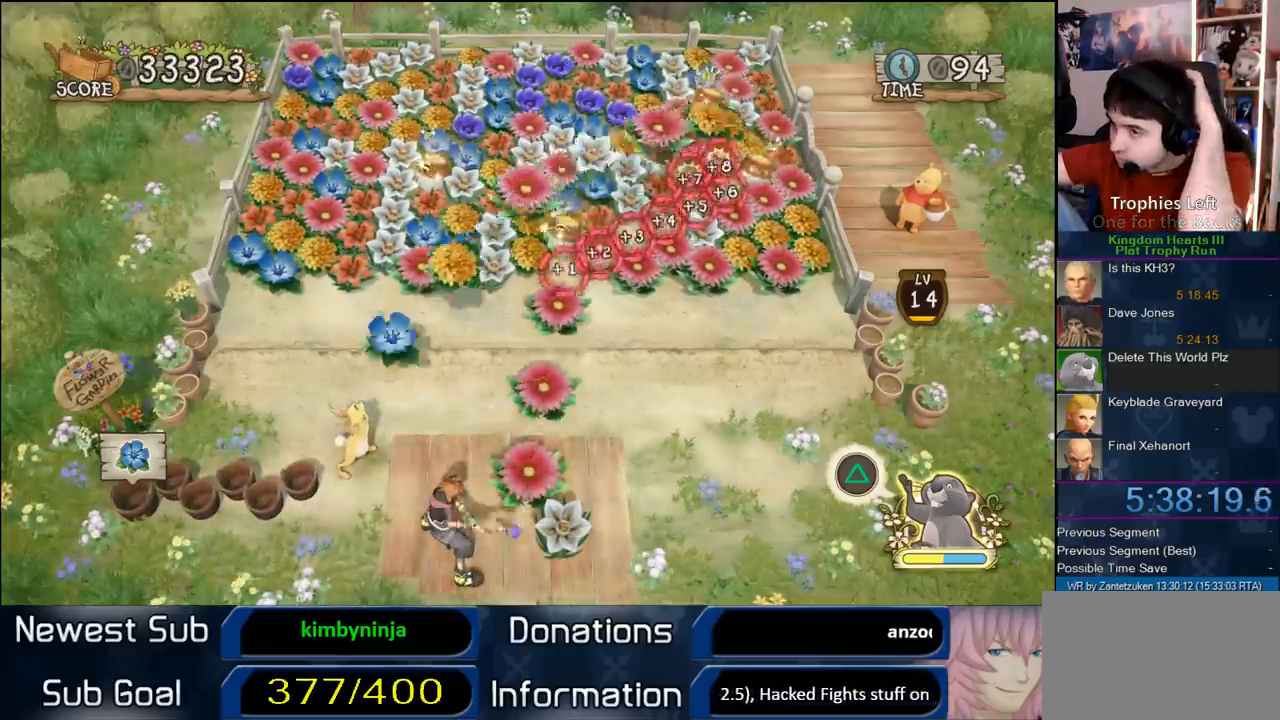
{"buttons": [], "left_stick": "center", "right_stick": "center", "events": []}
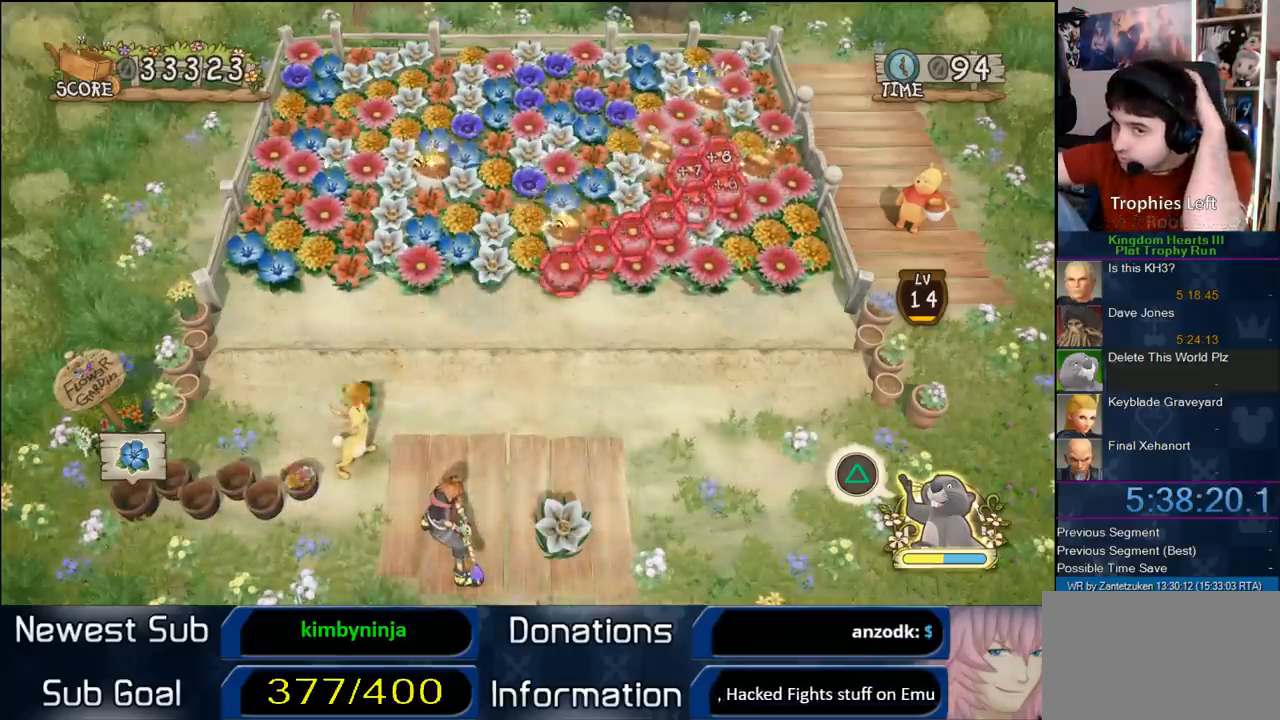
{"buttons": [], "left_stick": "center", "right_stick": "center", "events": []}
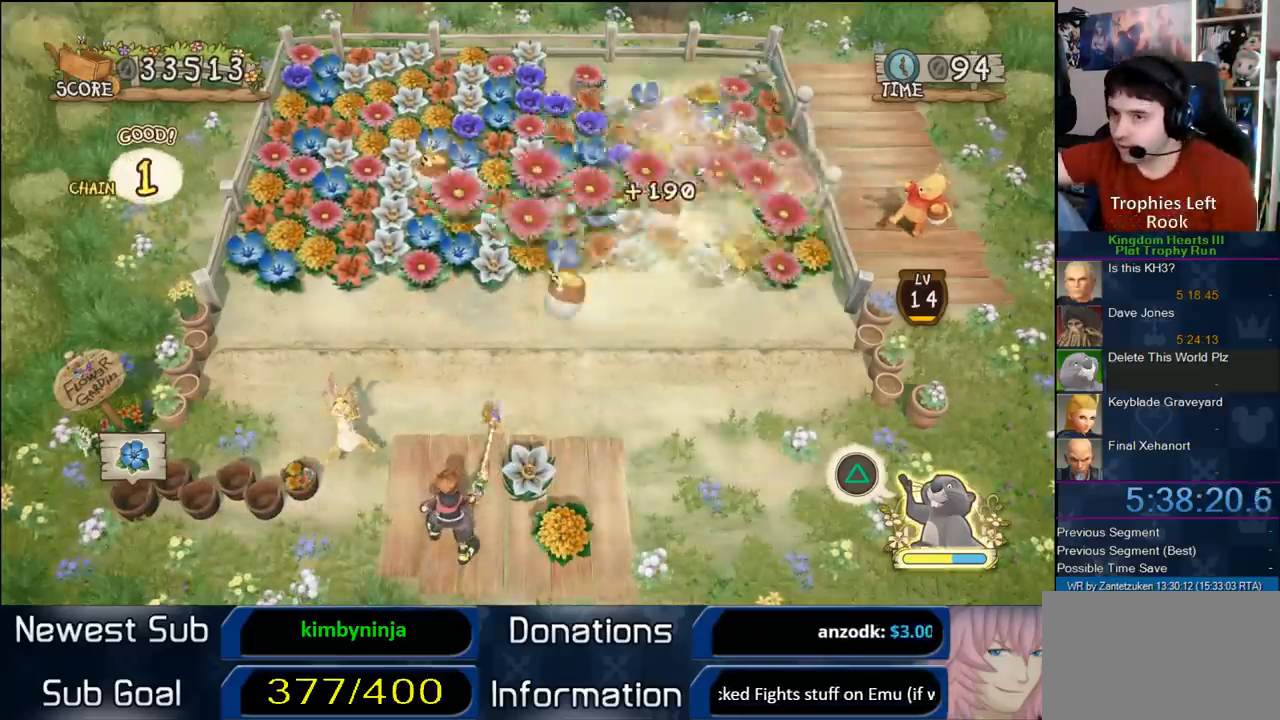
{"buttons": [], "left_stick": "center", "right_stick": "center", "events": []}
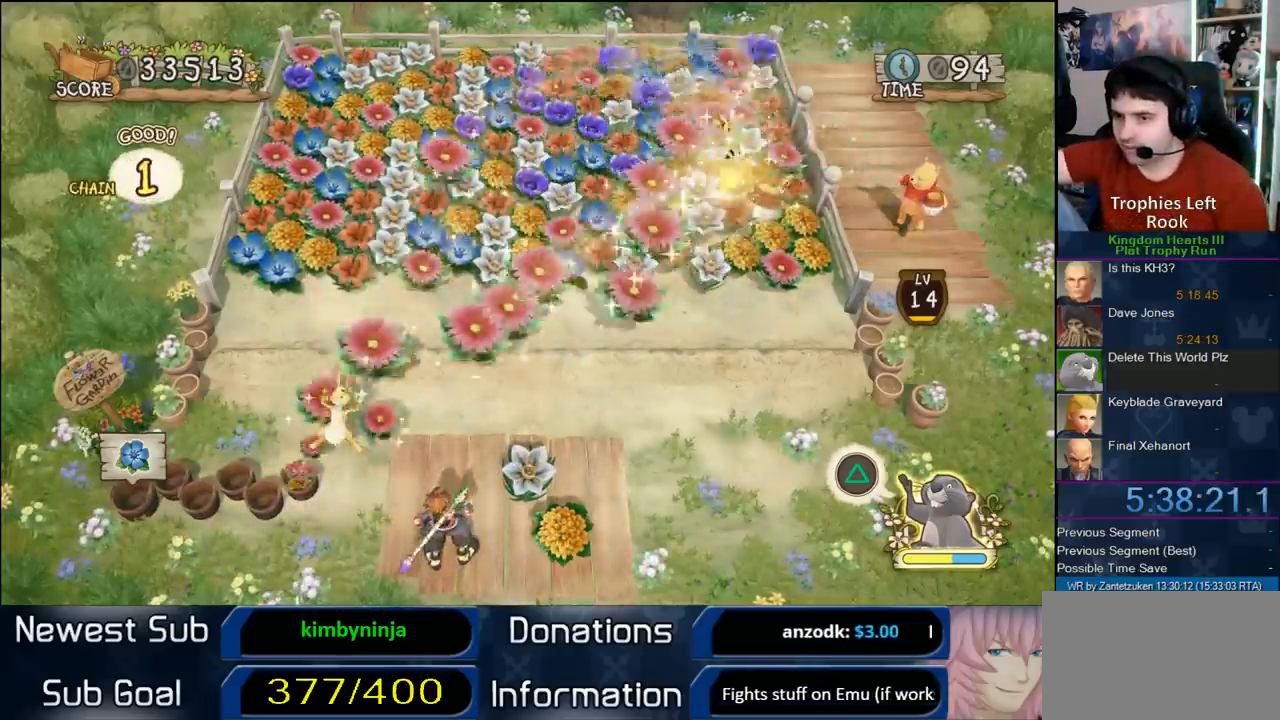
{"buttons": [], "left_stick": "center", "right_stick": "center", "events": []}
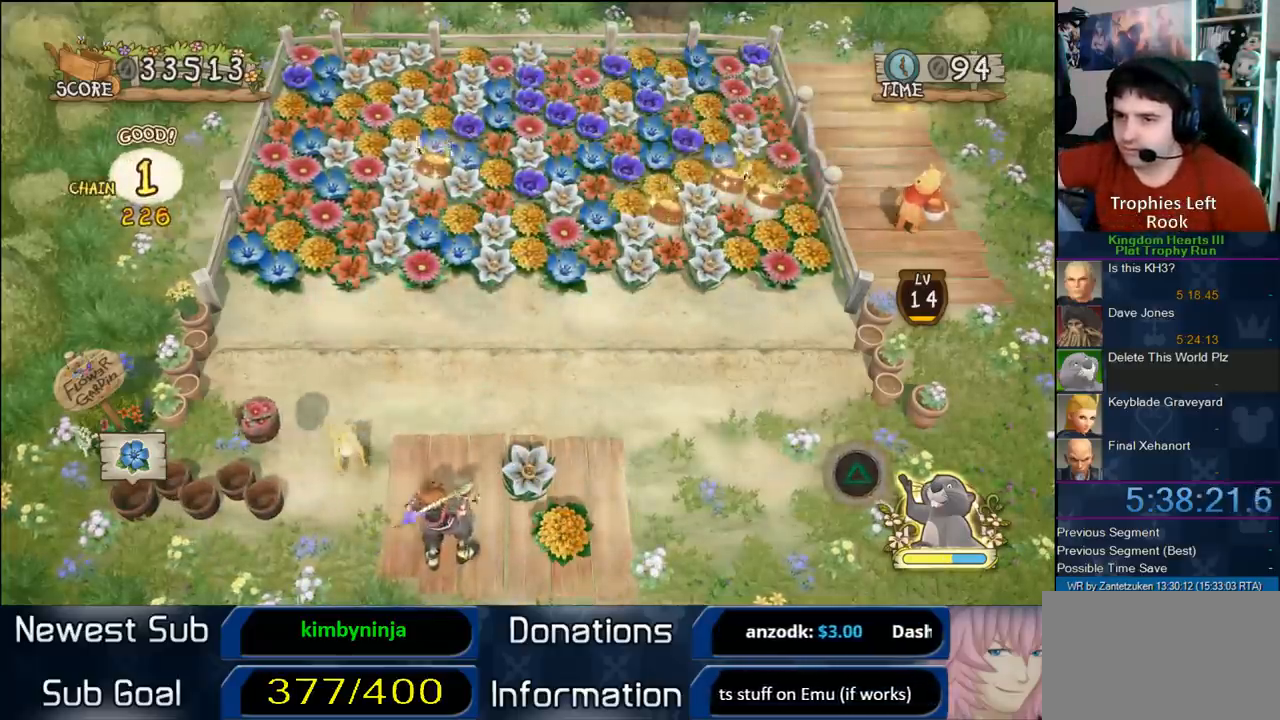
{"buttons": [], "left_stick": "center", "right_stick": "center", "events": [[300, "left_stick", "right"], [467, "left_stick", "center"]]}
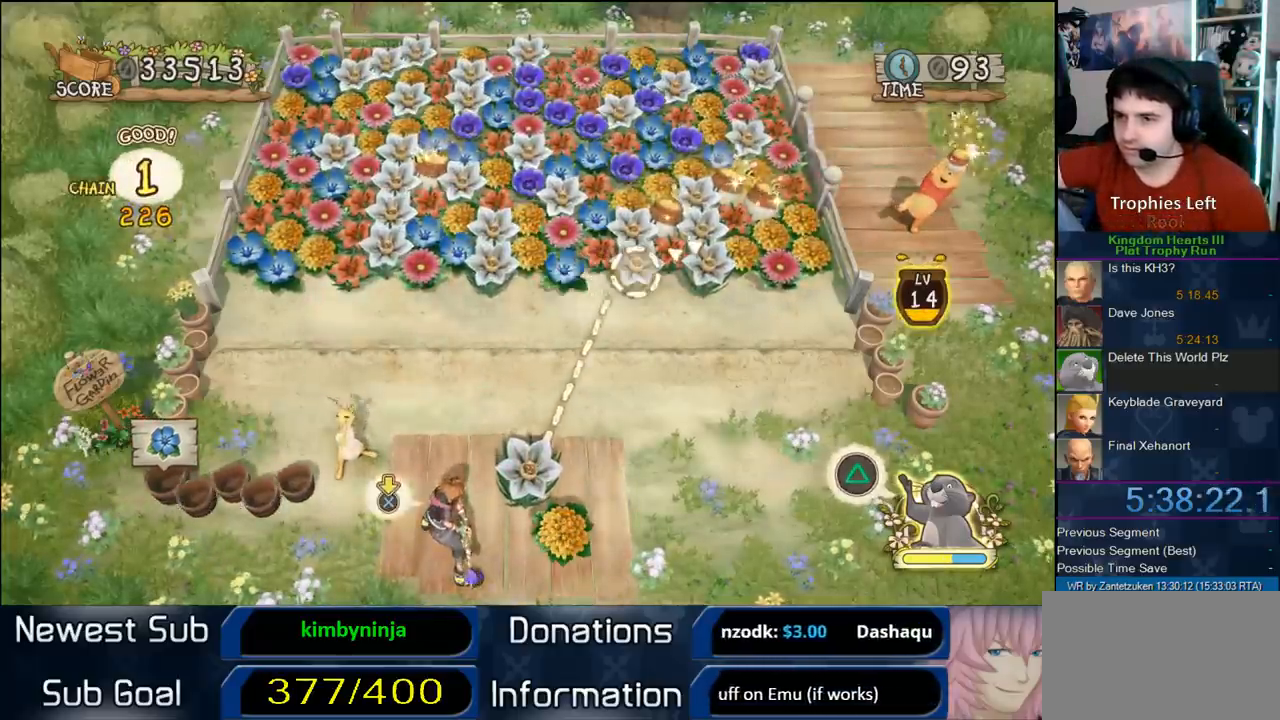
{"buttons": ["CIRCLE"], "left_stick": "center", "right_stick": "center", "events": [[100, "left_stick", "right"], [150, "left_stick", "center"], [200, "CIRCLE", "down"]]}
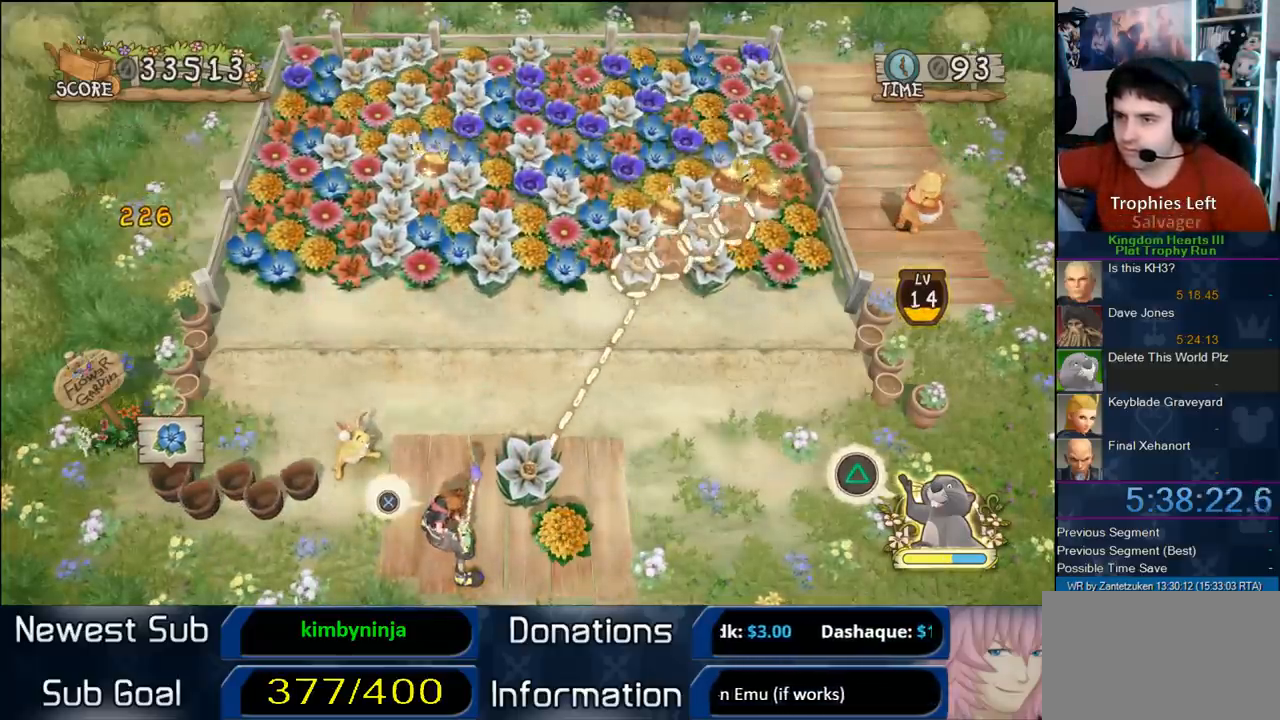
{"buttons": [], "left_stick": "center", "right_stick": "center", "events": [[233, "CIRCLE", "up"]]}
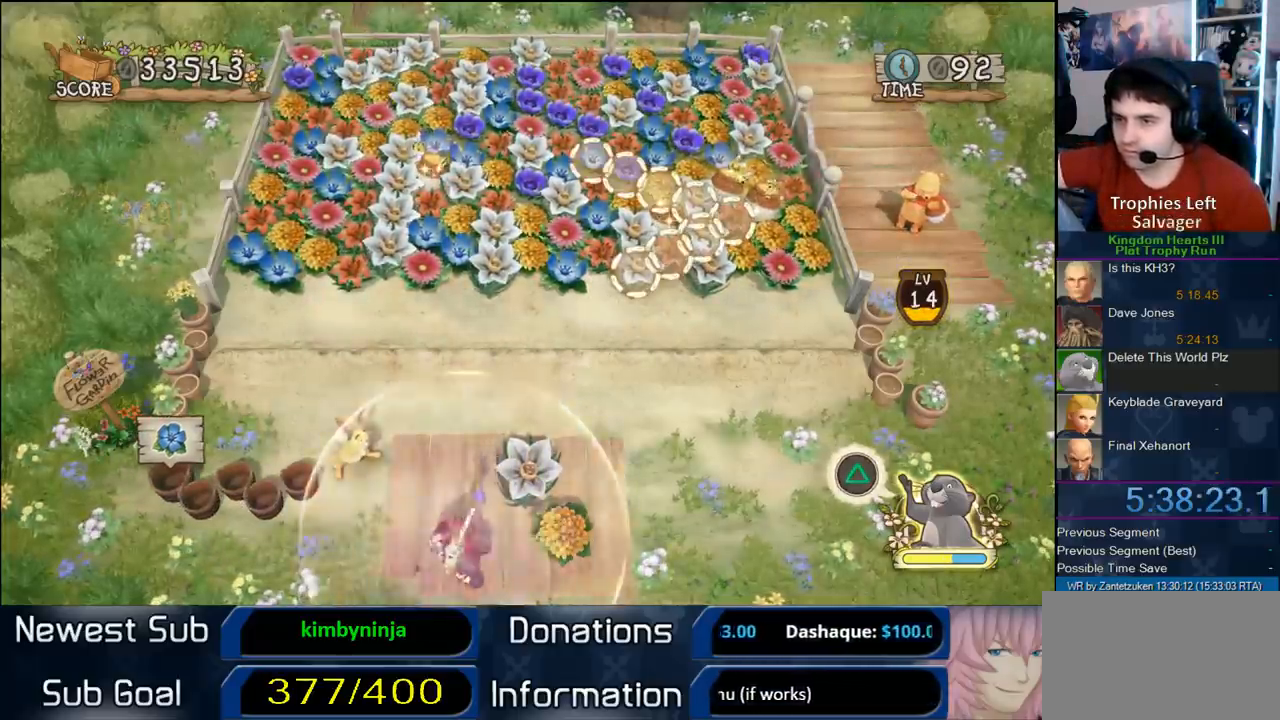
{"buttons": [], "left_stick": "center", "right_stick": "center", "events": []}
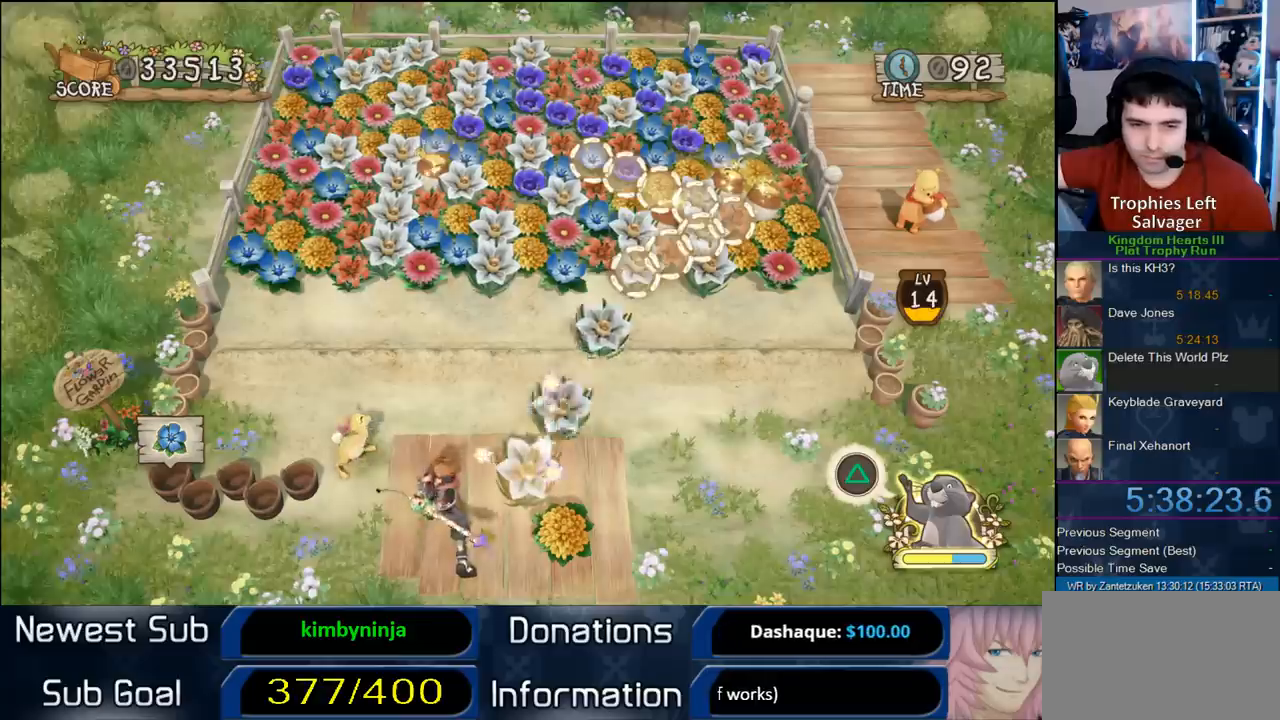
{"buttons": [], "left_stick": "center", "right_stick": "center", "events": []}
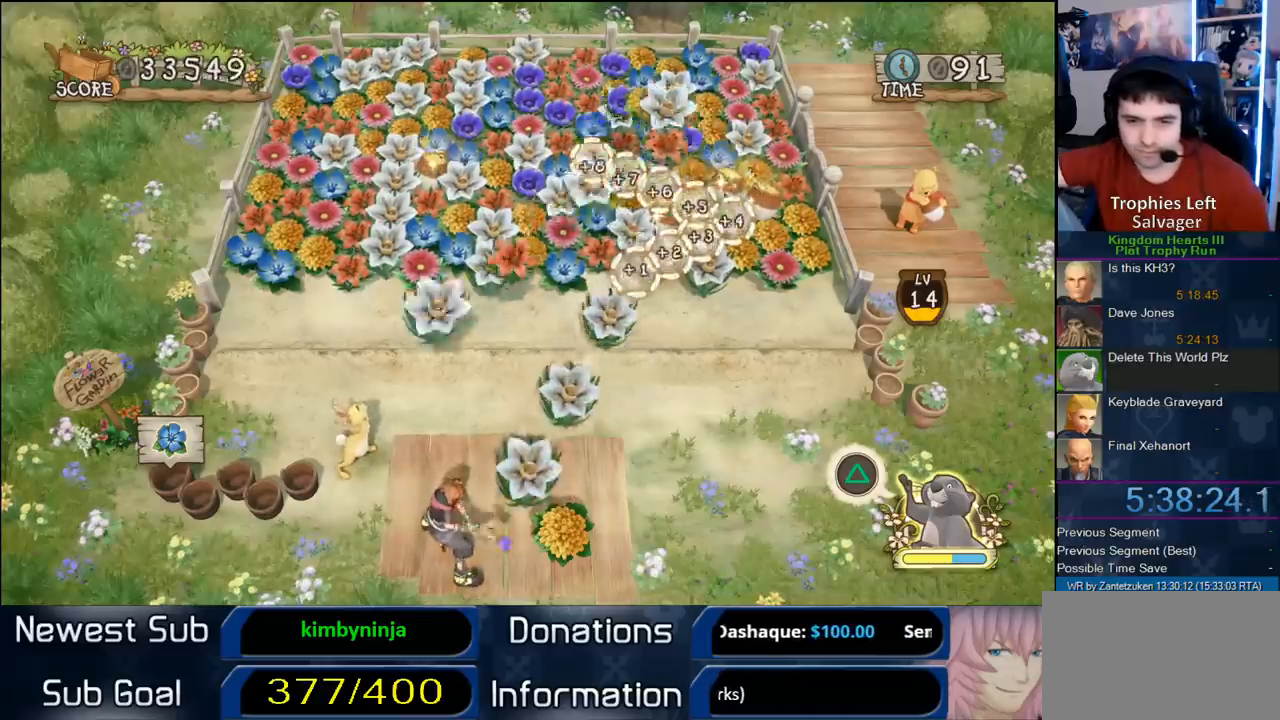
{"buttons": [], "left_stick": "center", "right_stick": "center", "events": []}
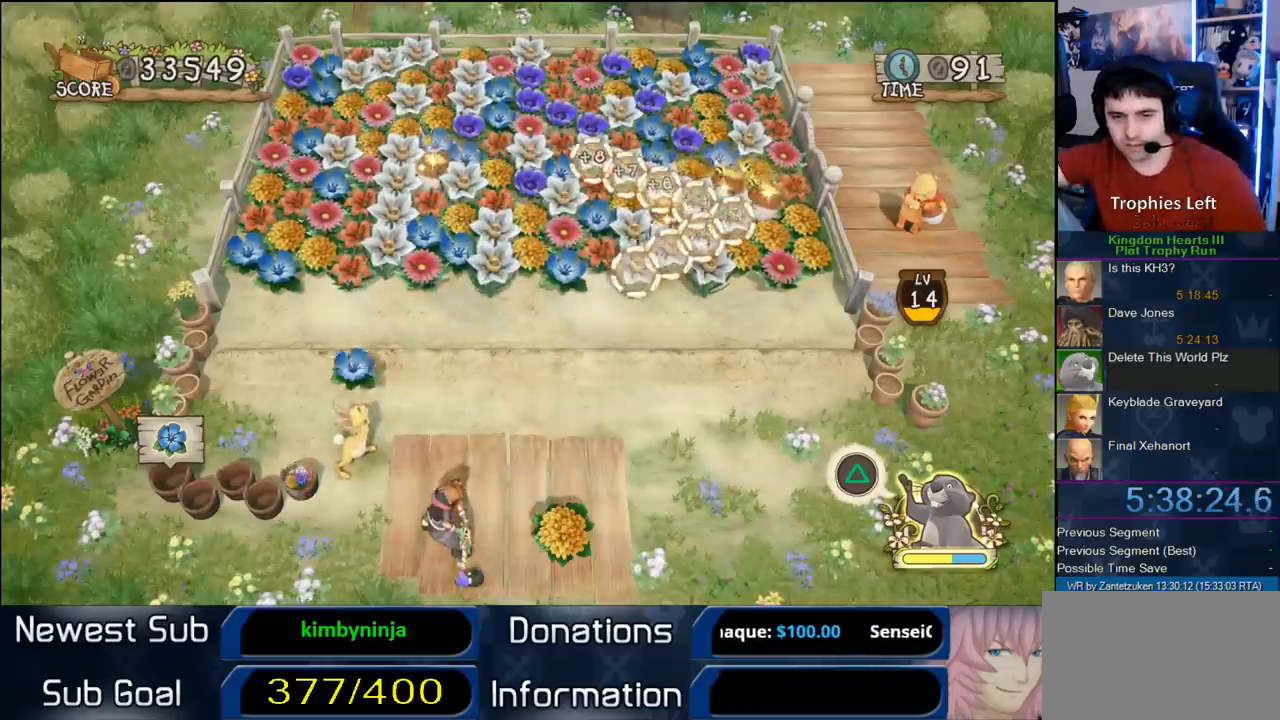
{"buttons": [], "left_stick": "center", "right_stick": "center", "events": []}
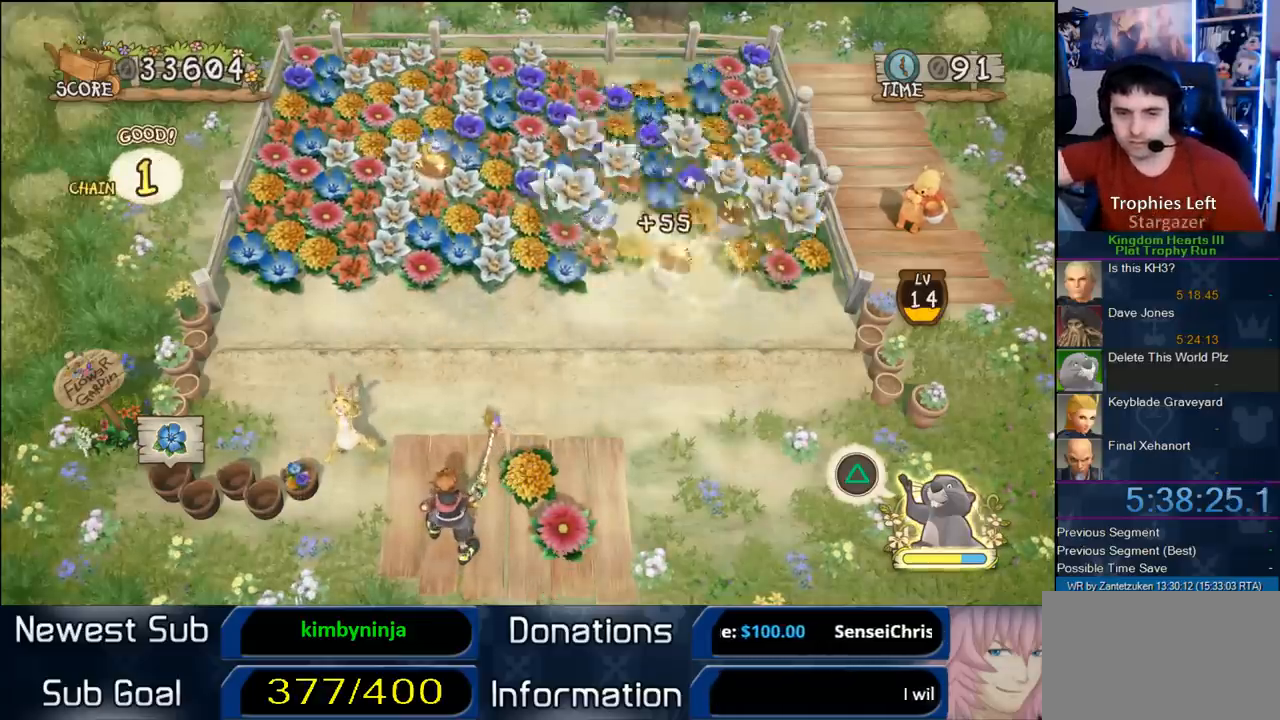
{"buttons": [], "left_stick": "center", "right_stick": "center", "events": []}
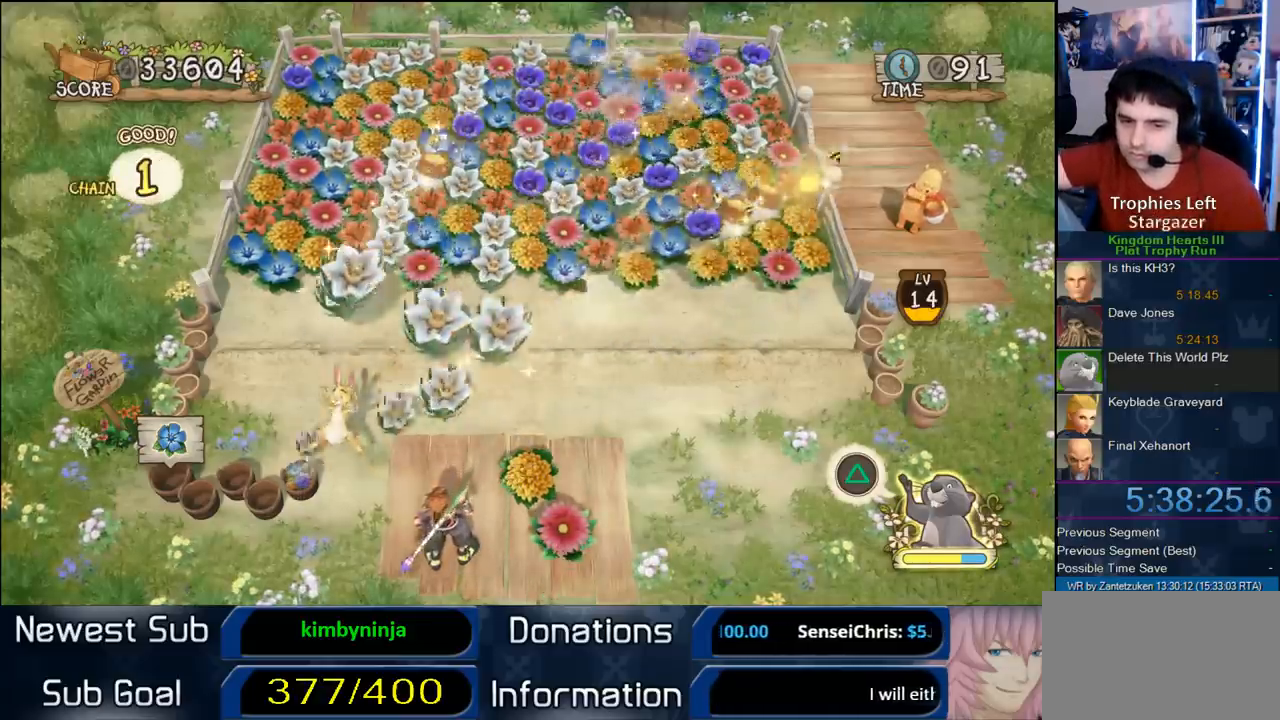
{"buttons": [], "left_stick": "center", "right_stick": "center", "events": []}
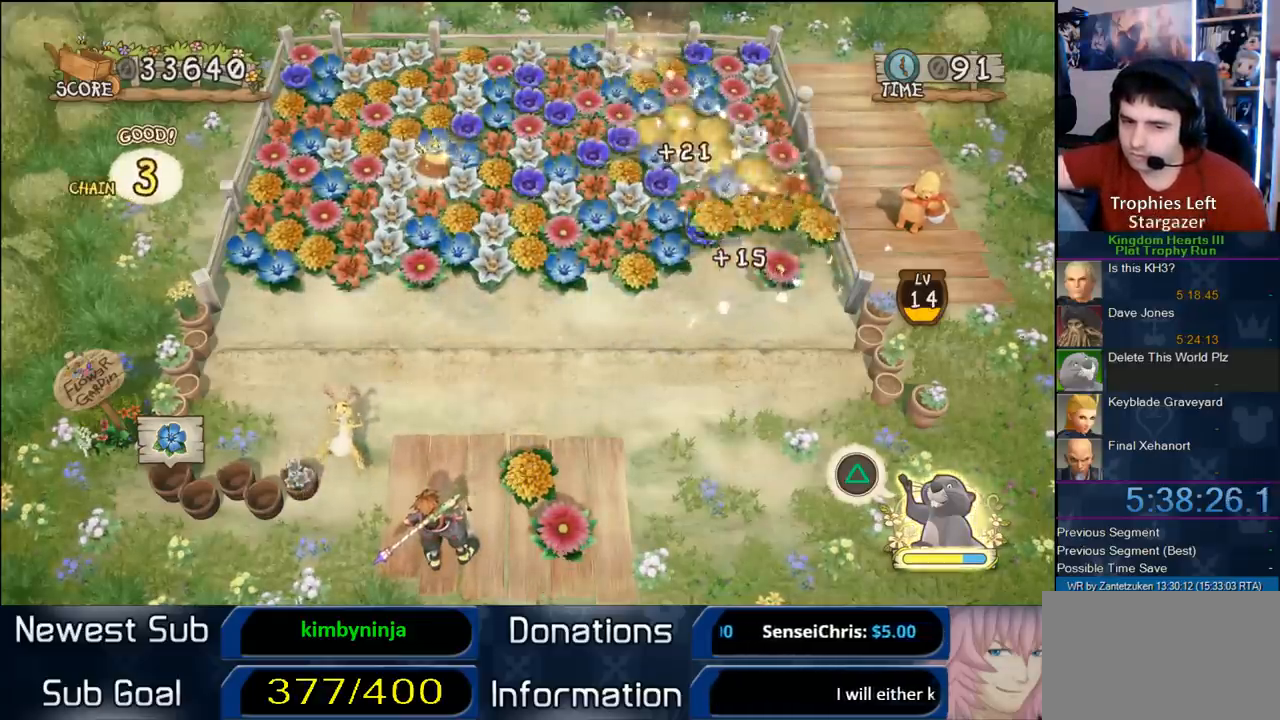
{"buttons": [], "left_stick": "center", "right_stick": "center", "events": []}
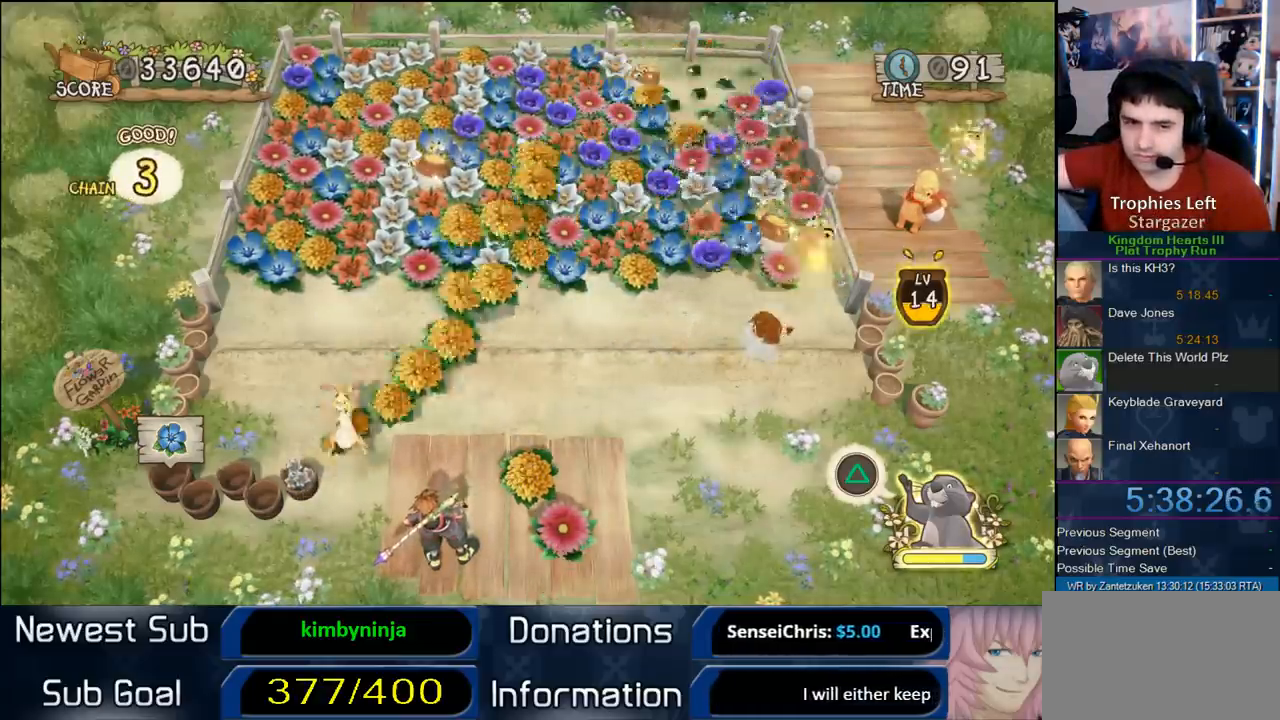
{"buttons": [], "left_stick": "center", "right_stick": "center", "events": []}
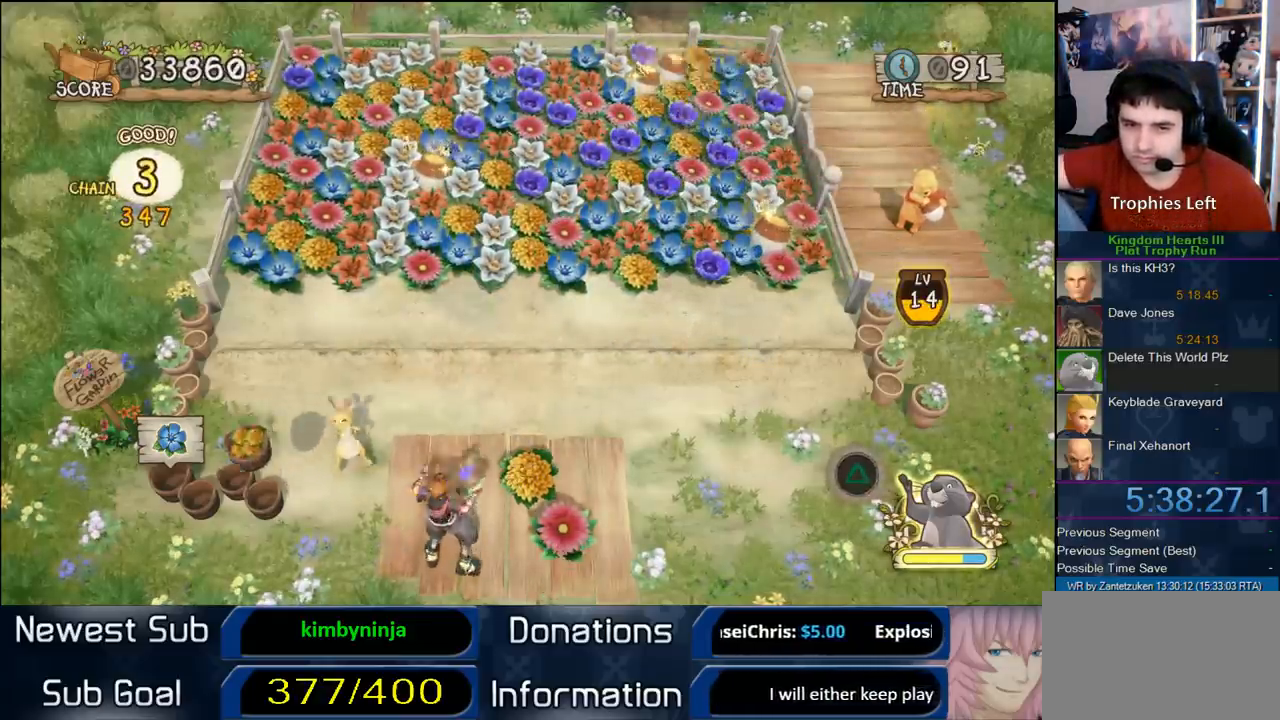
{"buttons": [], "left_stick": "center", "right_stick": "center", "events": []}
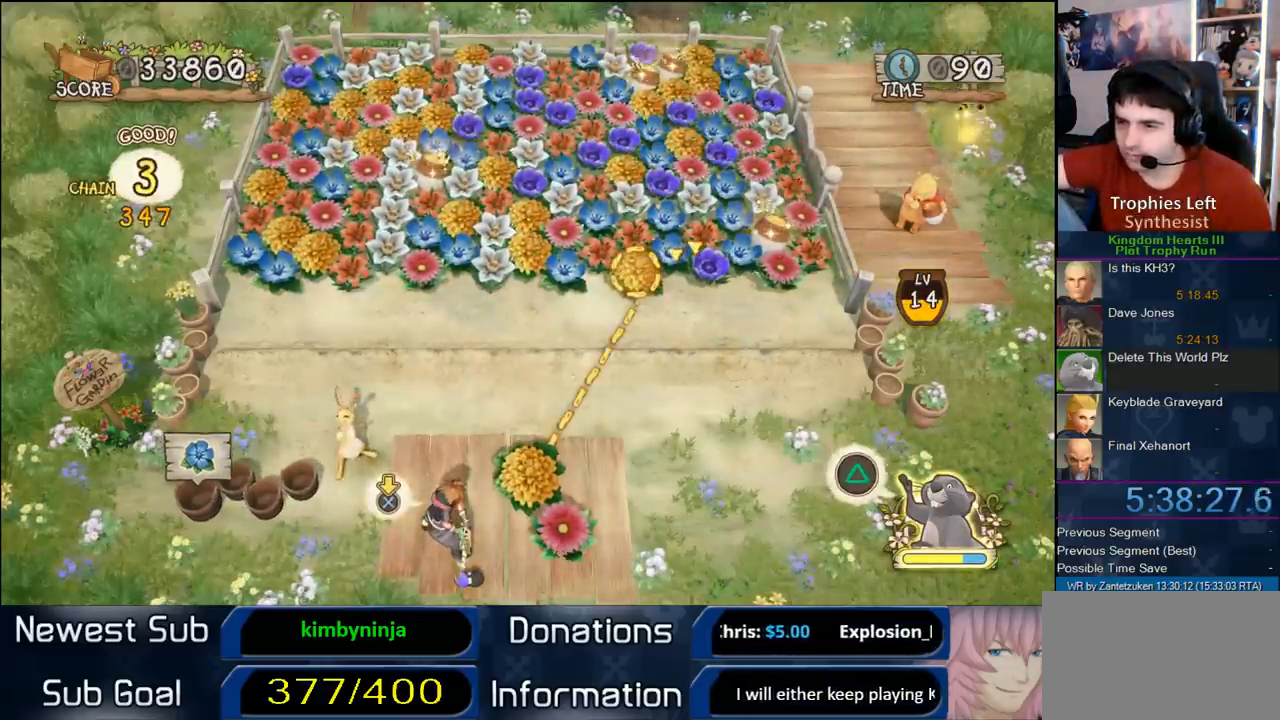
{"buttons": [], "left_stick": "center", "right_stick": "center", "events": []}
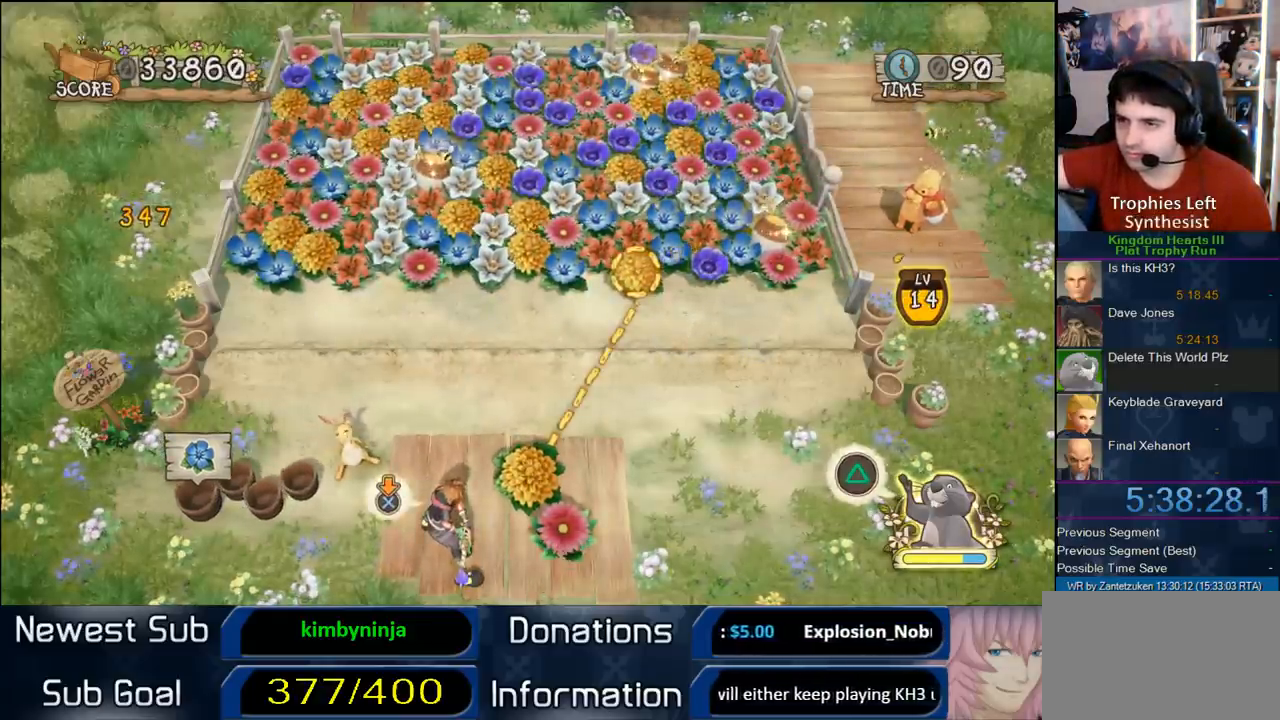
{"buttons": ["CIRCLE"], "left_stick": "center", "right_stick": "center", "events": [[17, "CIRCLE", "down"]]}
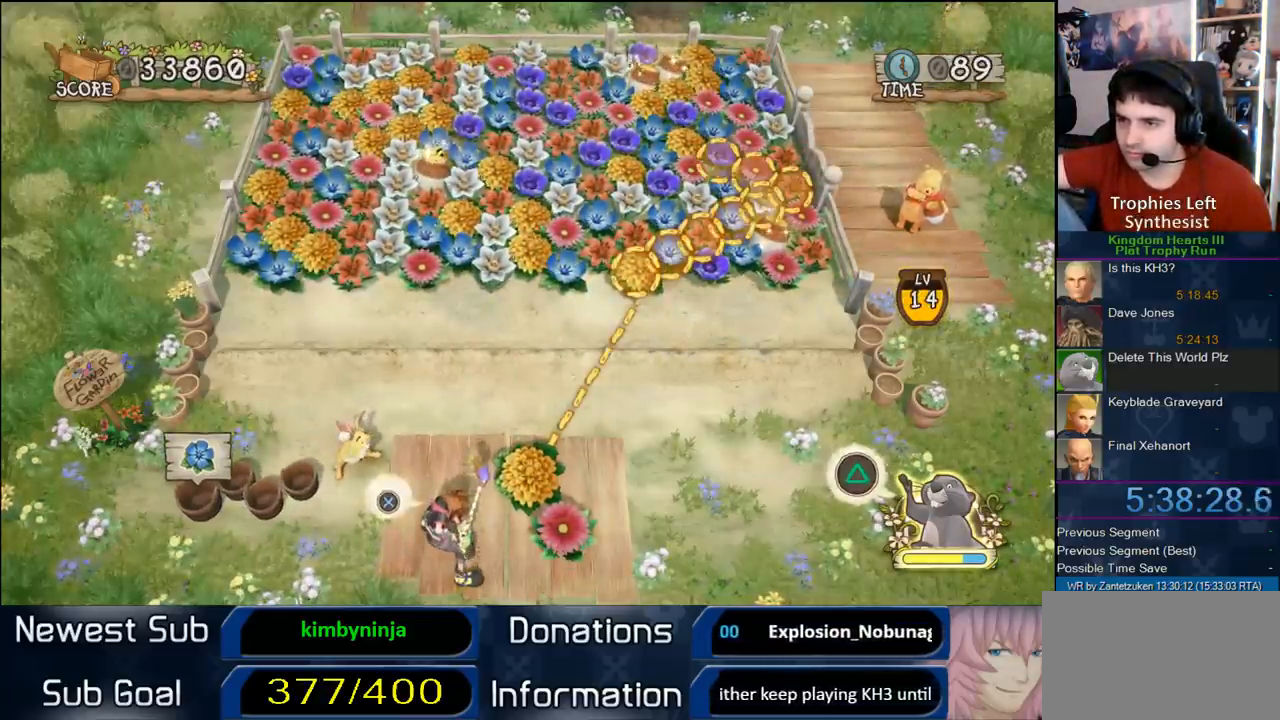
{"buttons": [], "left_stick": "center", "right_stick": "center", "events": [[17, "CIRCLE", "up"]]}
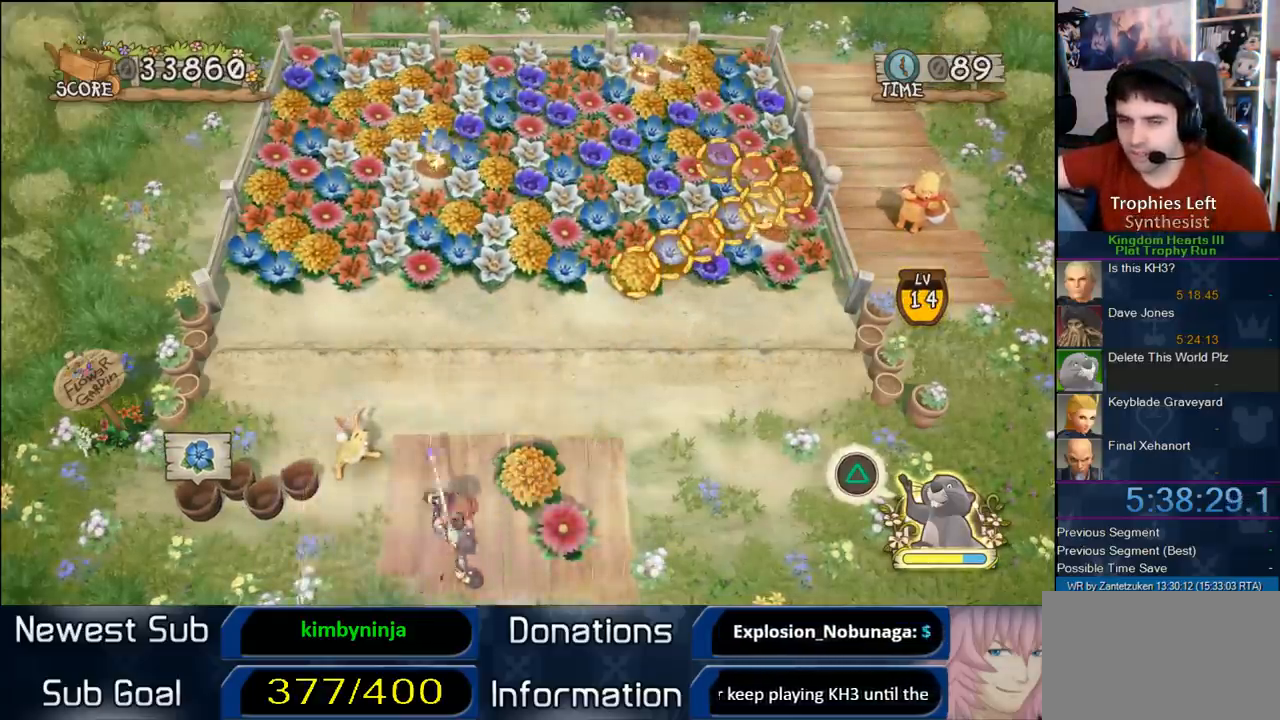
{"buttons": [], "left_stick": "center", "right_stick": "center", "events": []}